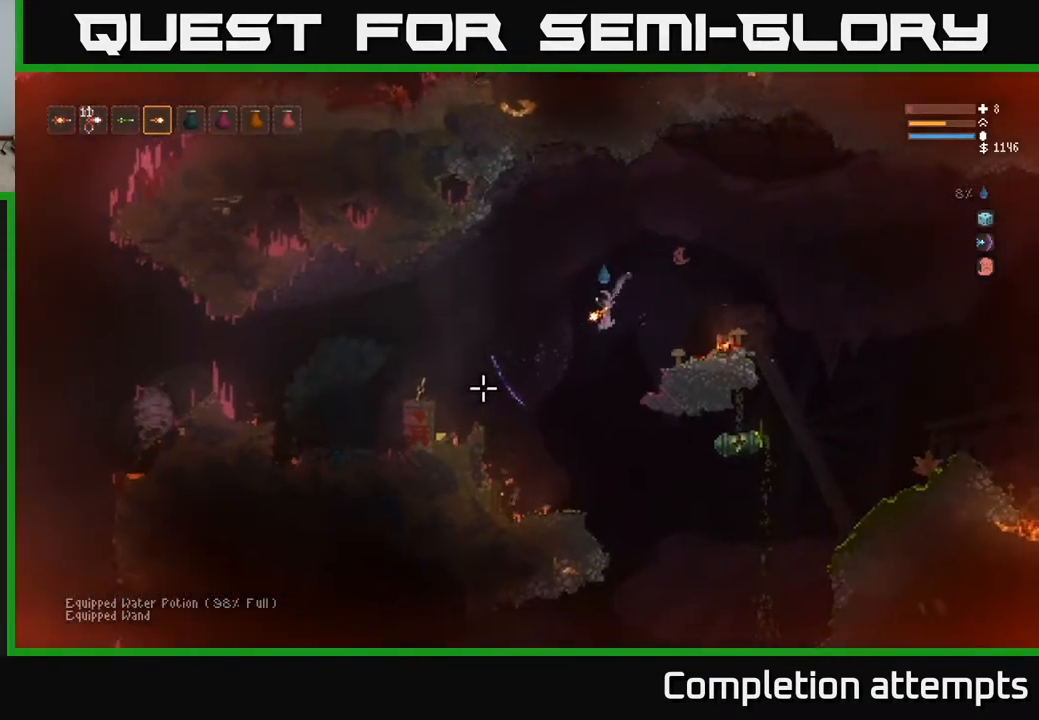
Gameplay with a controller (Xbox layout); each line is a JSON object with the inputs held at the frame after it. "events" lists button and stick changes between this image and that frame as [ms after this image, input, new state], when the widget could be followed in between.
{"buttons": [], "left_stick": "left", "right_stick": "down-left", "events": [[33, "L2", "down"], [183, "L2", "up"]]}
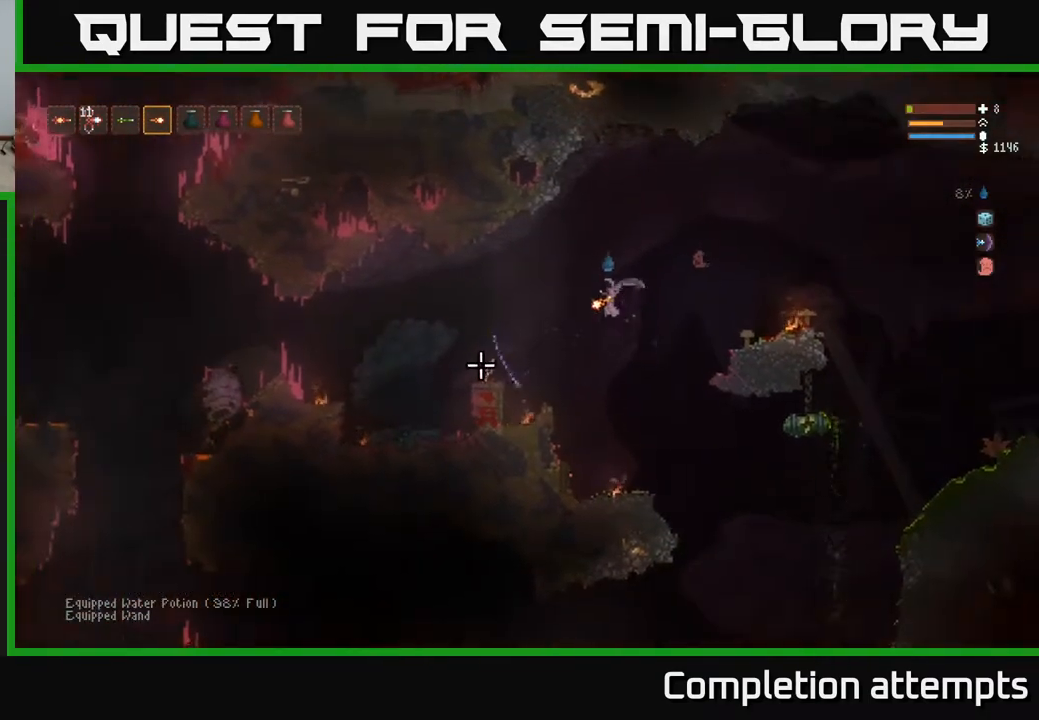
{"buttons": ["L2"], "left_stick": "left", "right_stick": "down-left", "events": [[233, "L2", "down"], [383, "L2", "up"], [483, "L2", "down"]]}
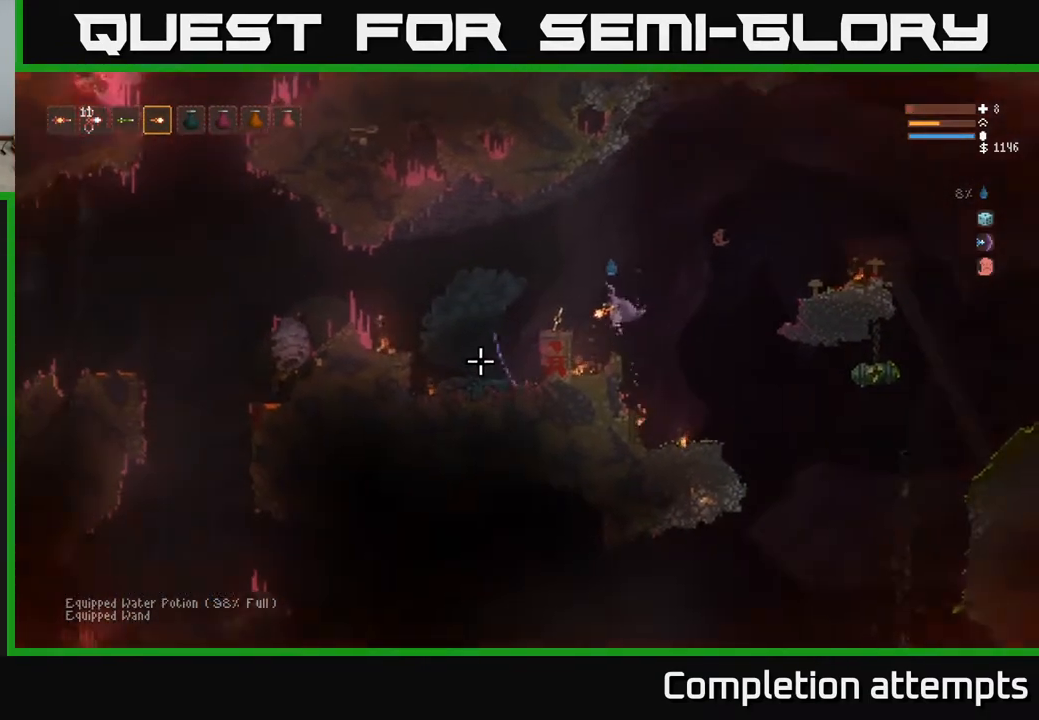
{"buttons": [], "left_stick": "left", "right_stick": "left", "events": [[117, "L2", "up"], [200, "right_stick", "left"], [233, "left_stick", "center"], [367, "left_stick", "left"]]}
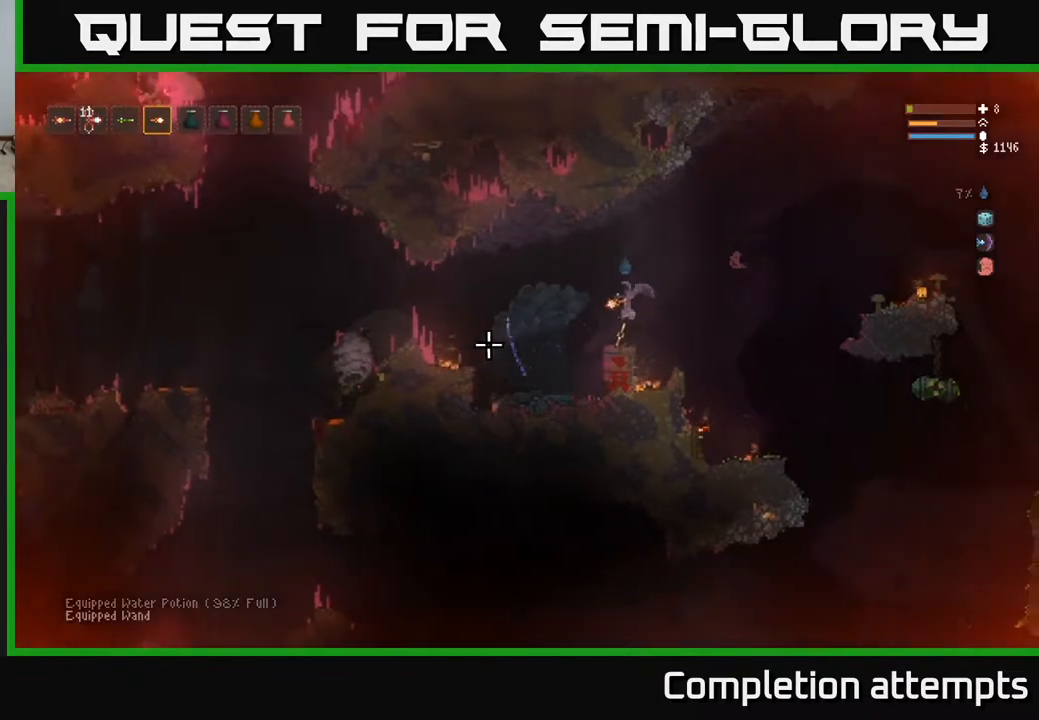
{"buttons": [], "left_stick": "left", "right_stick": "left", "events": [[233, "L2", "down"], [350, "L2", "up"]]}
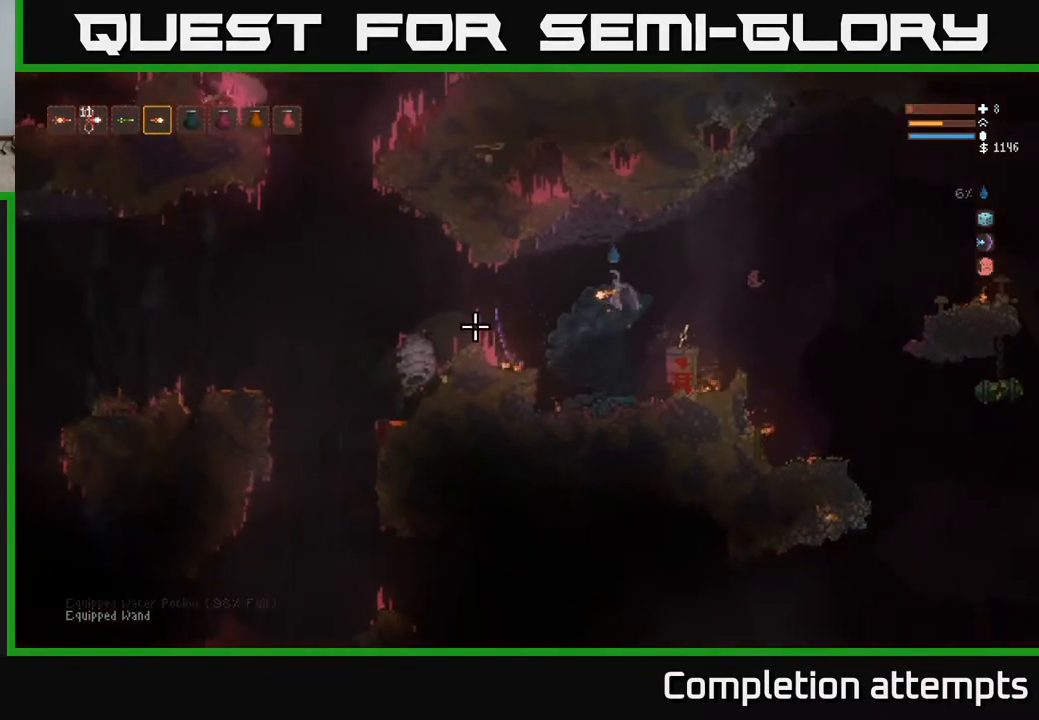
{"buttons": ["L2"], "left_stick": "left", "right_stick": "left", "events": [[167, "L2", "down"], [267, "L2", "up"], [450, "L2", "down"]]}
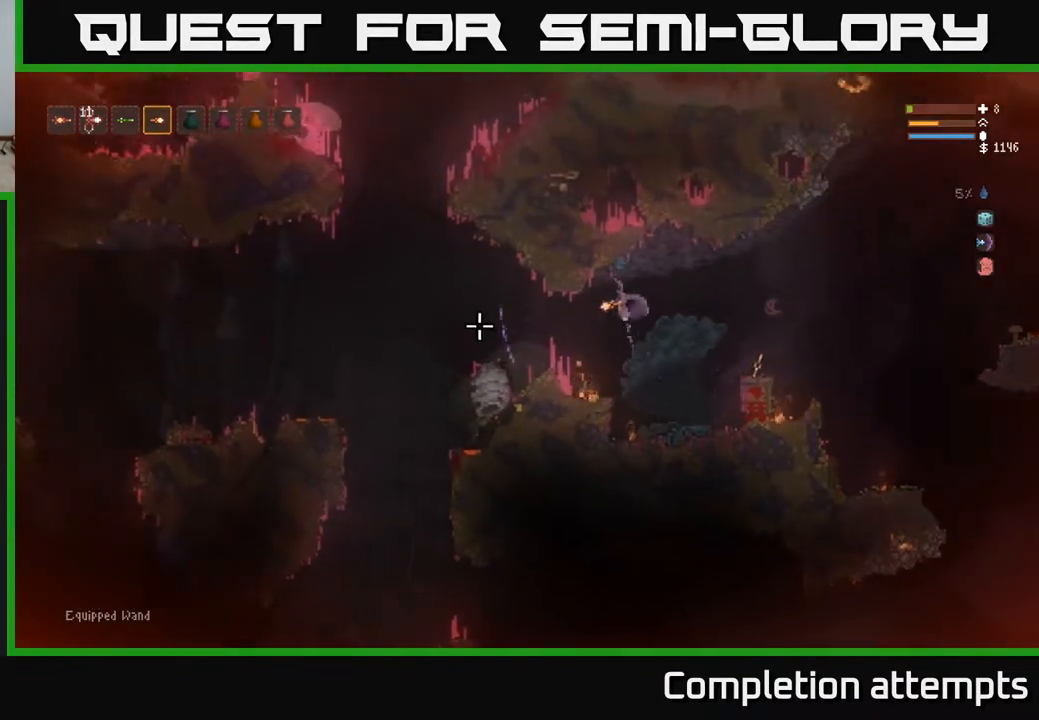
{"buttons": [], "left_stick": "left", "right_stick": "left", "events": [[100, "L2", "up"]]}
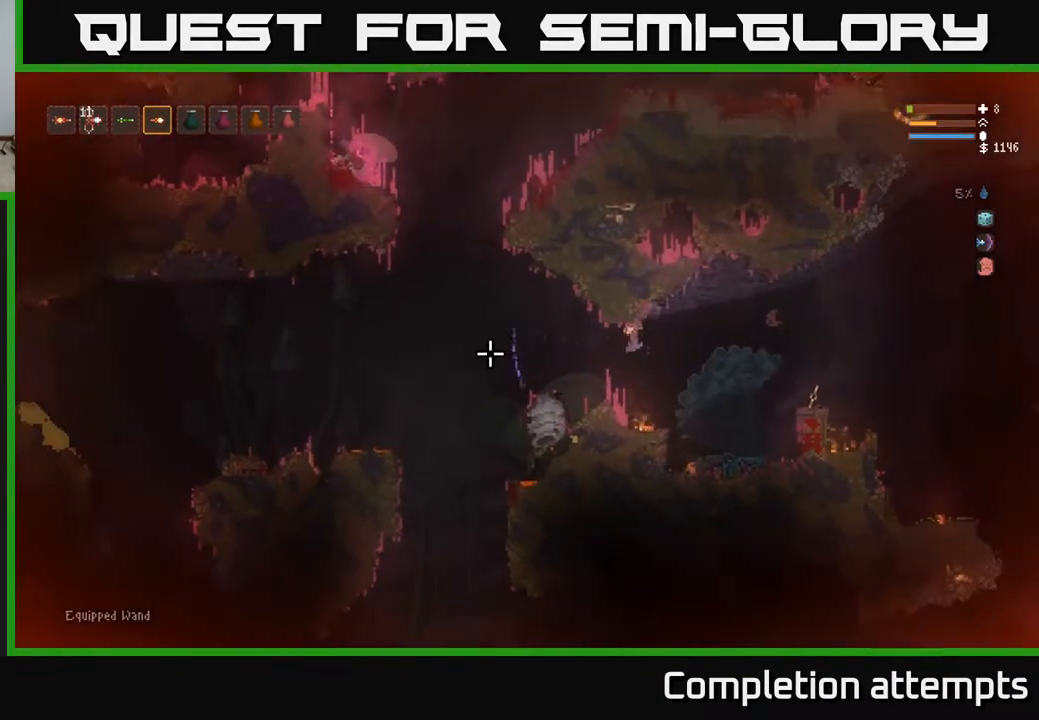
{"buttons": [], "left_stick": "left", "right_stick": "left", "events": [[333, "L3", "down"], [467, "L3", "up"]]}
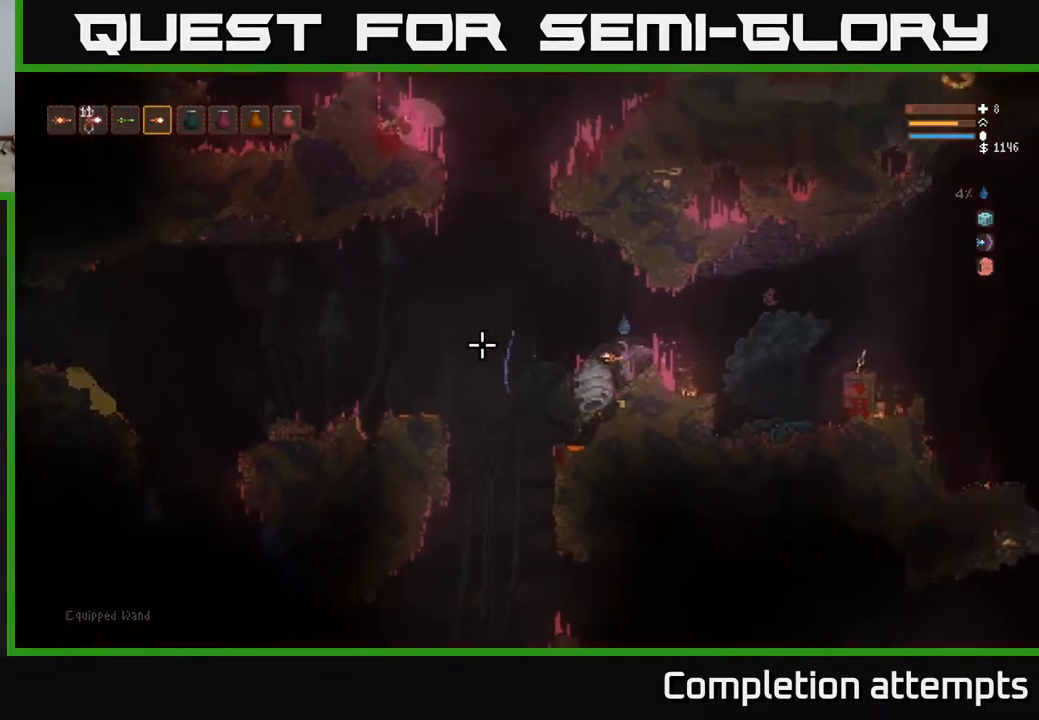
{"buttons": [], "left_stick": "center", "right_stick": "left", "events": [[100, "left_stick", "center"]]}
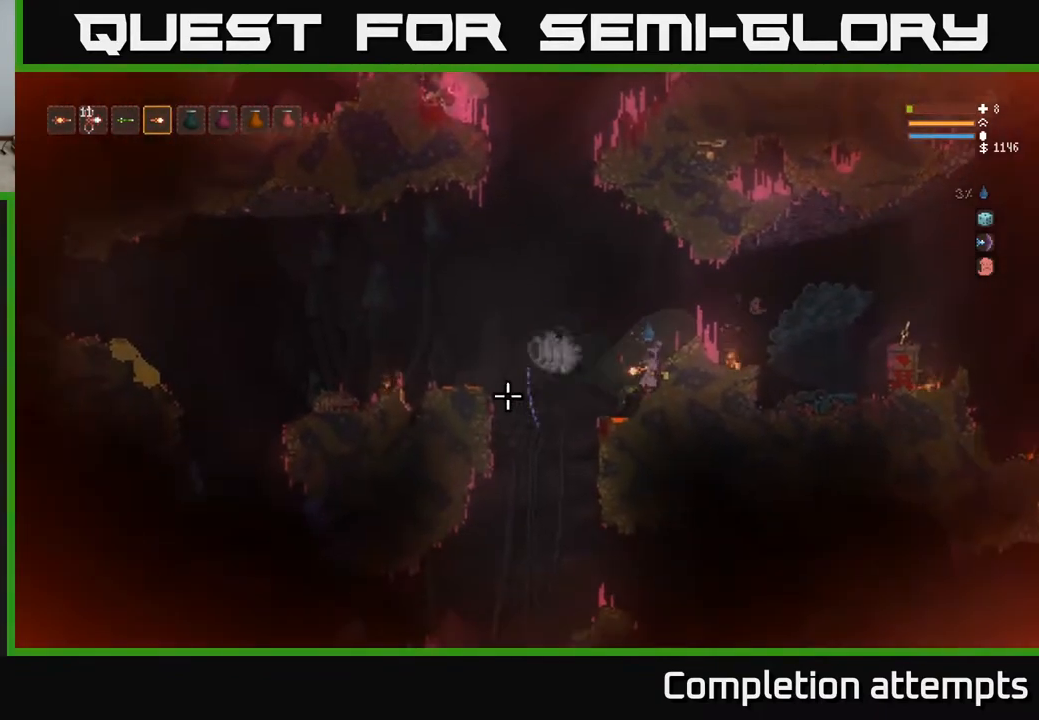
{"buttons": ["L2"], "left_stick": "left", "right_stick": "down-left", "events": [[200, "right_stick", "down-left"], [300, "left_stick", "left"], [350, "L2", "down"]]}
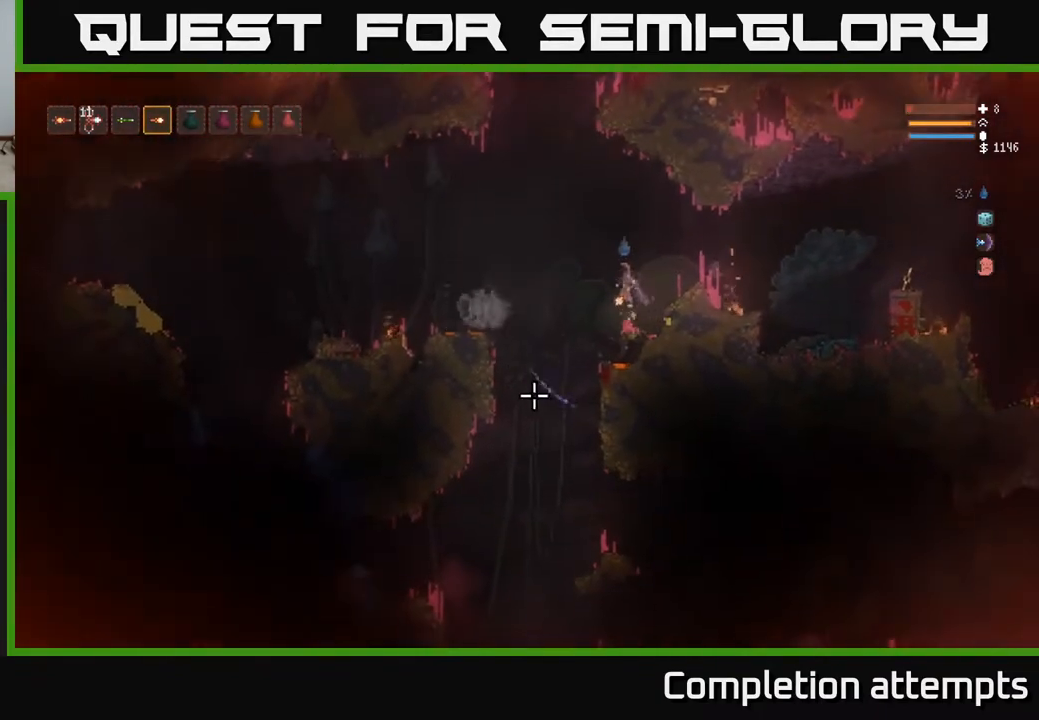
{"buttons": [], "left_stick": "left", "right_stick": "left", "events": [[133, "L2", "up"], [433, "right_stick", "left"]]}
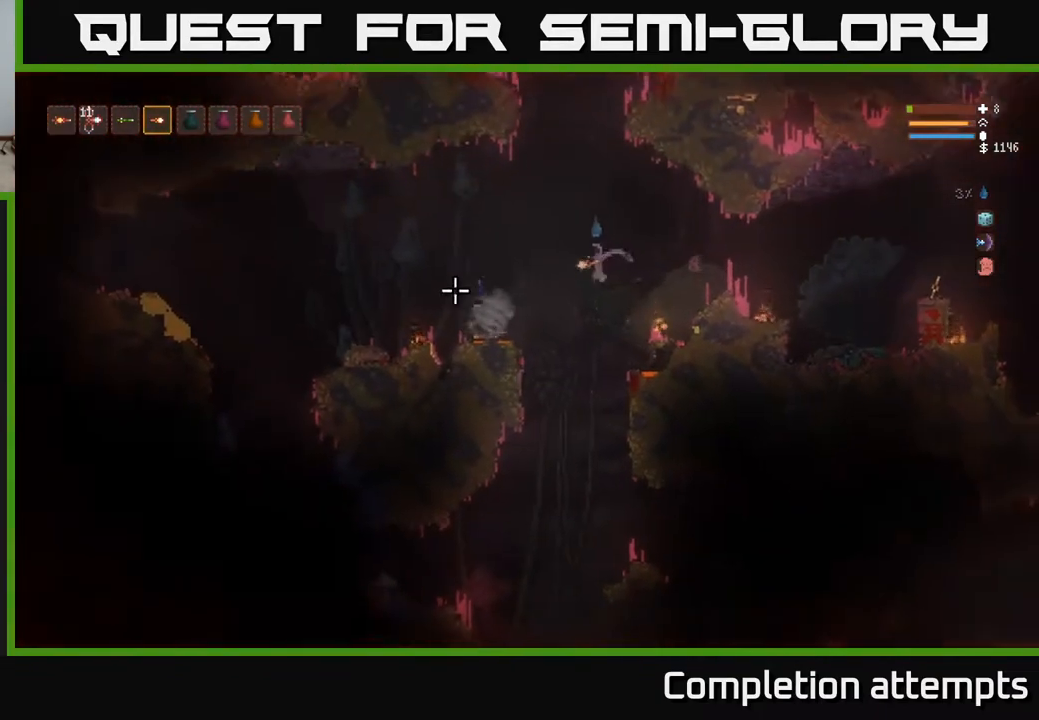
{"buttons": [], "left_stick": "left", "right_stick": "left", "events": [[33, "L2", "down"], [200, "L2", "up"]]}
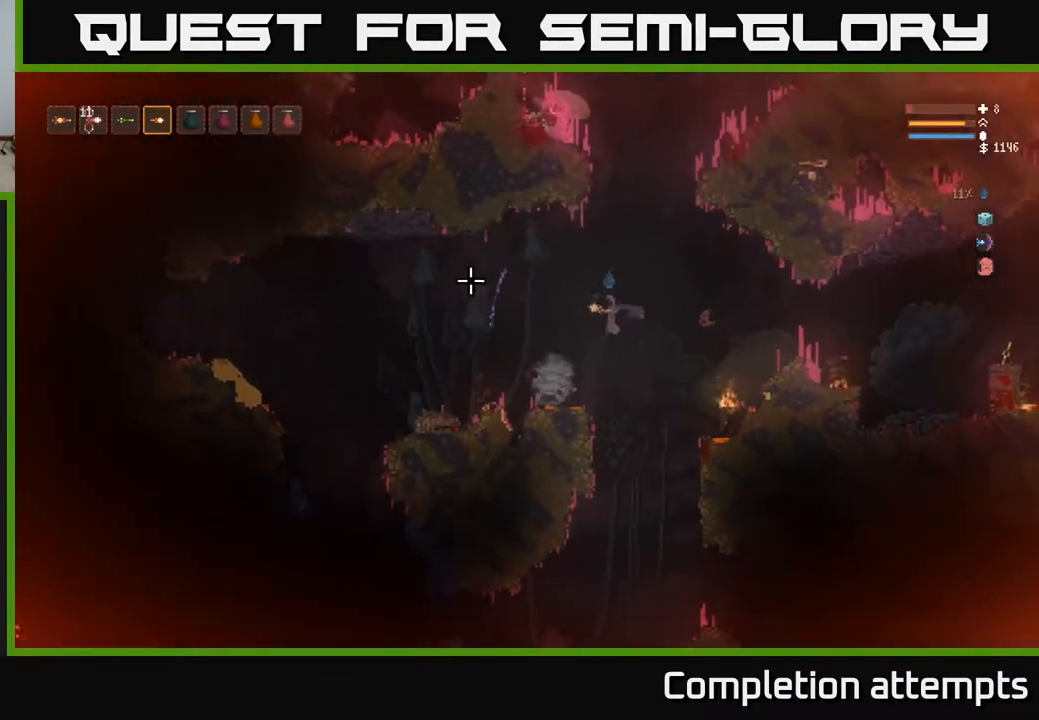
{"buttons": ["L2"], "left_stick": "center", "right_stick": "left", "events": [[167, "L3", "down"], [267, "L3", "up"], [283, "L2", "down"], [333, "left_stick", "up-left"], [483, "left_stick", "center"]]}
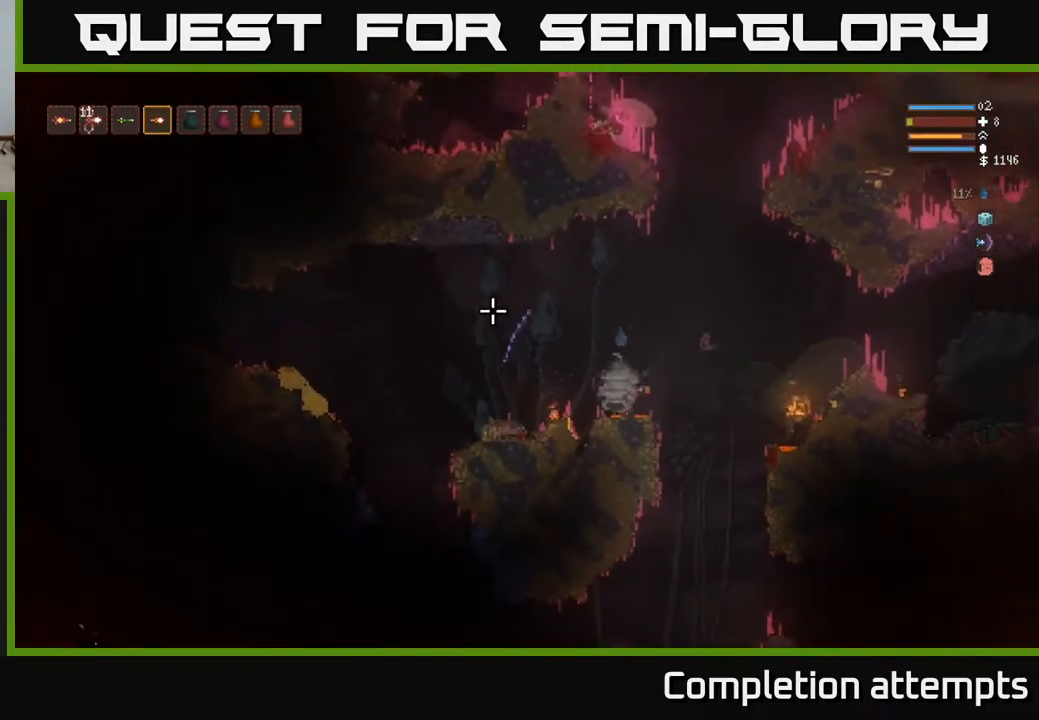
{"buttons": [], "left_stick": "left", "right_stick": "left", "events": [[67, "L2", "up"], [167, "L2", "down"], [233, "left_stick", "left"], [400, "L2", "up"]]}
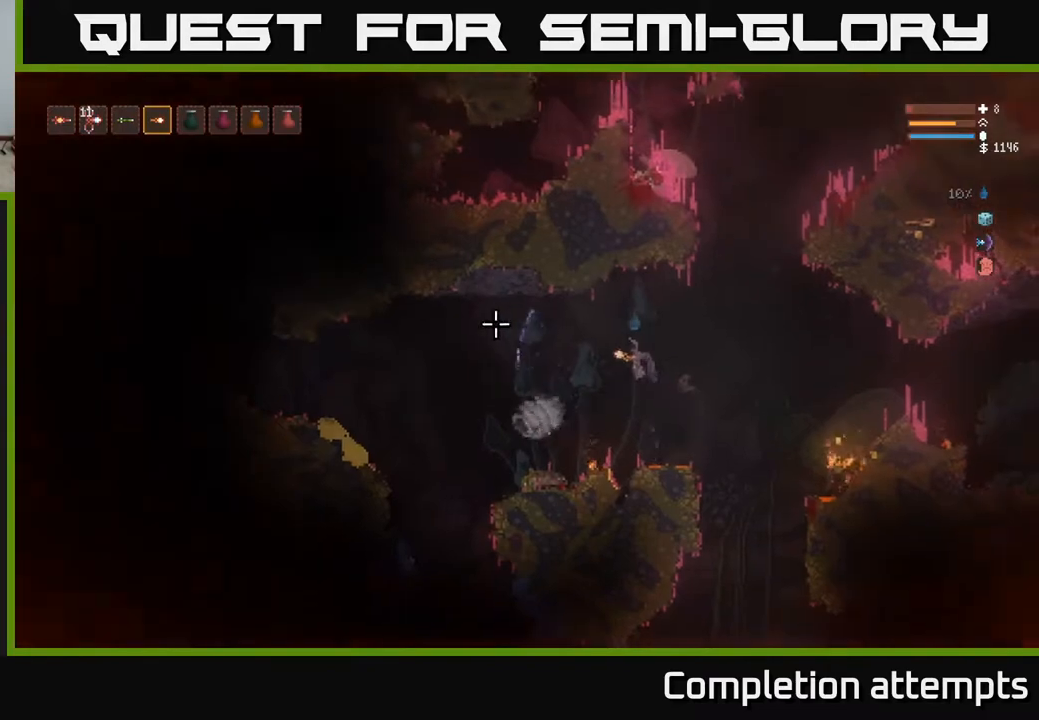
{"buttons": [], "left_stick": "left", "right_stick": "left", "events": [[217, "L2", "down"], [350, "L2", "up"]]}
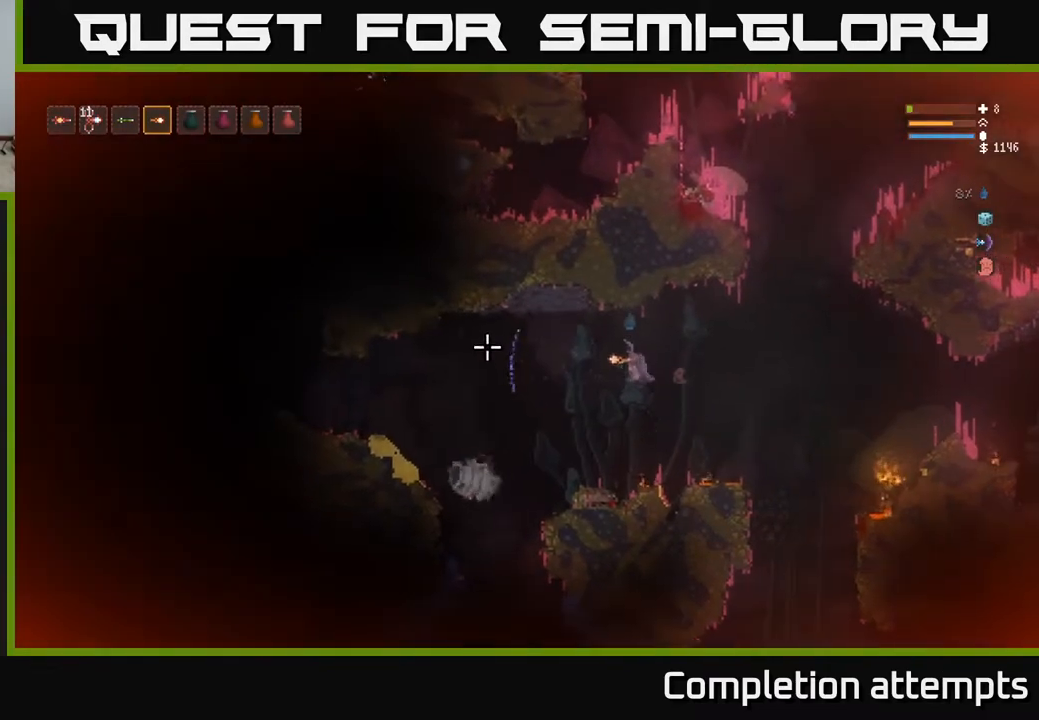
{"buttons": [], "left_stick": "center", "right_stick": "left", "events": [[283, "left_stick", "center"]]}
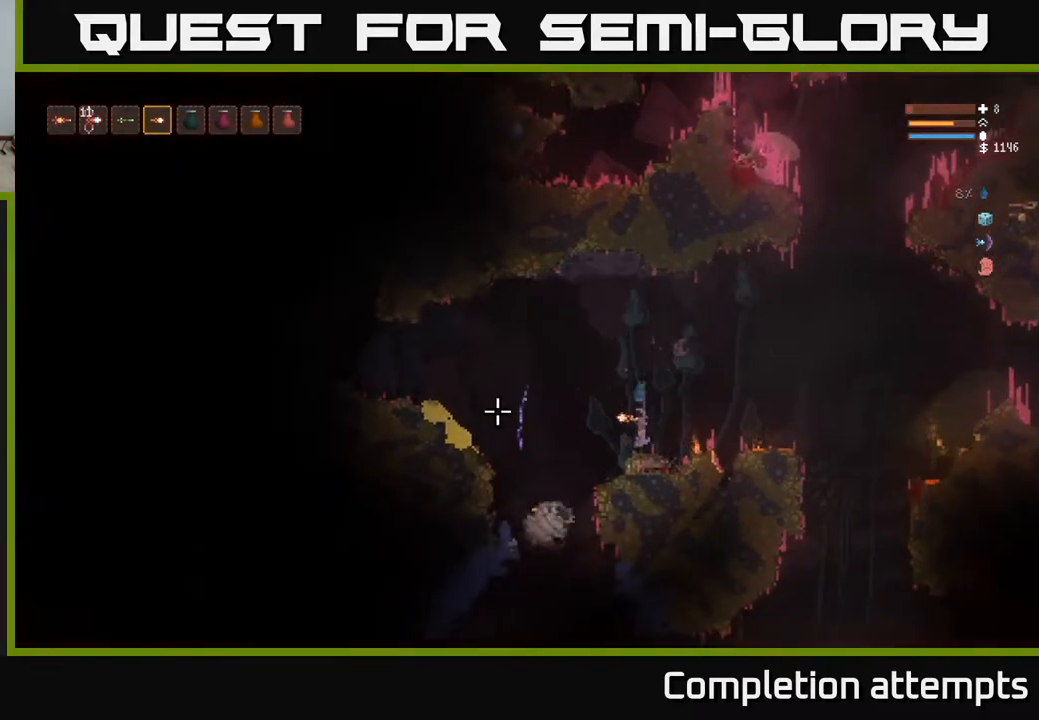
{"buttons": [], "left_stick": "left", "right_stick": "down-left", "events": [[300, "left_stick", "left"], [300, "right_stick", "down-left"]]}
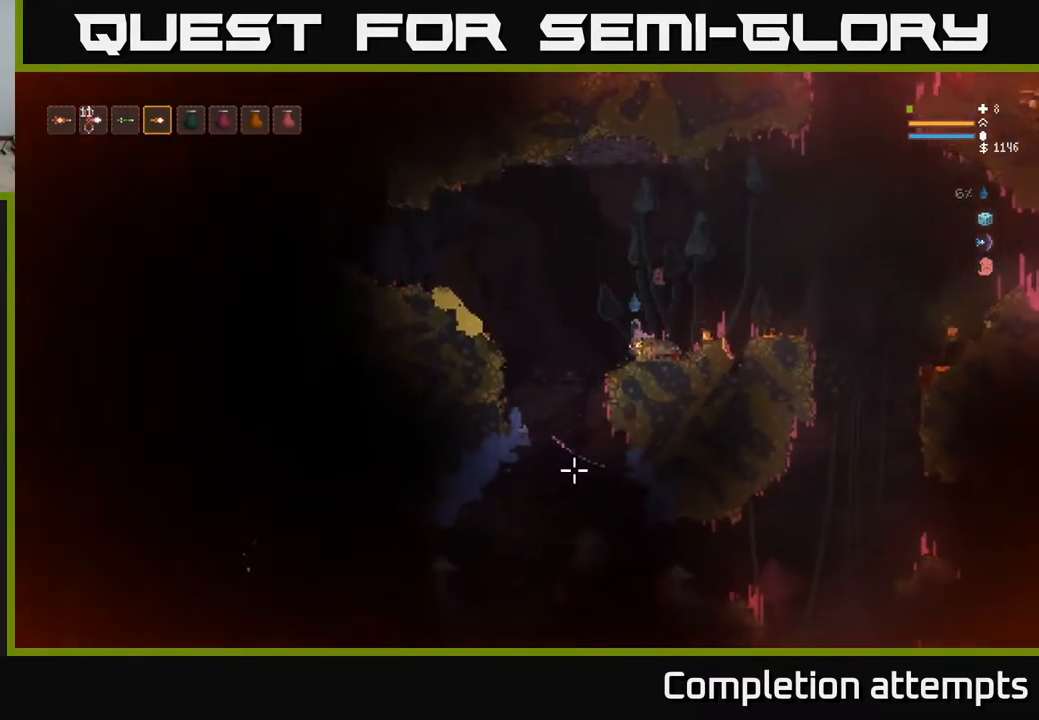
{"buttons": [], "left_stick": "center", "right_stick": "left", "events": [[383, "left_stick", "center"], [500, "right_stick", "left"]]}
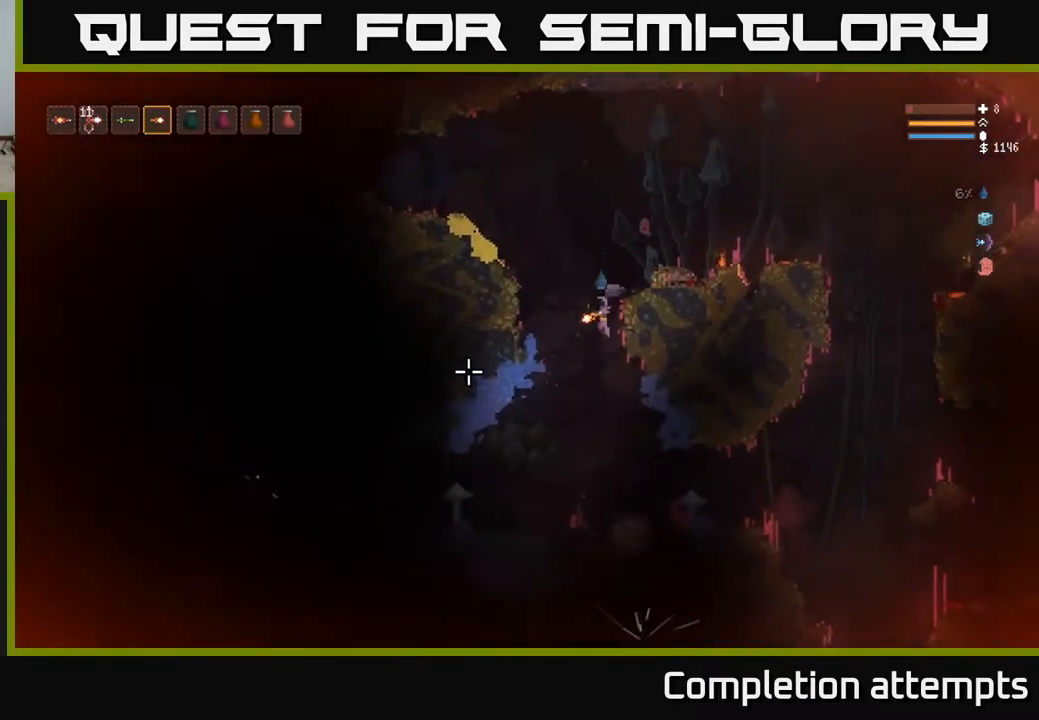
{"buttons": [], "left_stick": "left", "right_stick": "down-left", "events": [[167, "L2", "down"], [333, "L2", "up"], [367, "right_stick", "down-left"], [467, "left_stick", "left"]]}
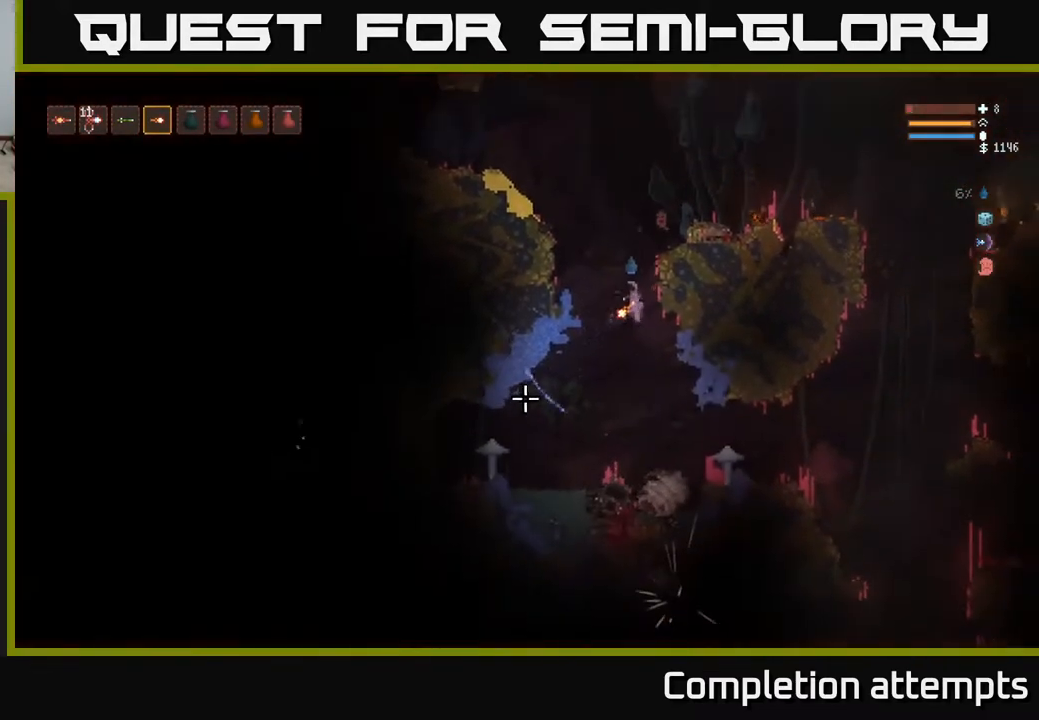
{"buttons": ["L2"], "left_stick": "left", "right_stick": "left", "events": [[183, "left_stick", "center"], [250, "right_stick", "left"], [400, "L2", "down"], [417, "left_stick", "left"]]}
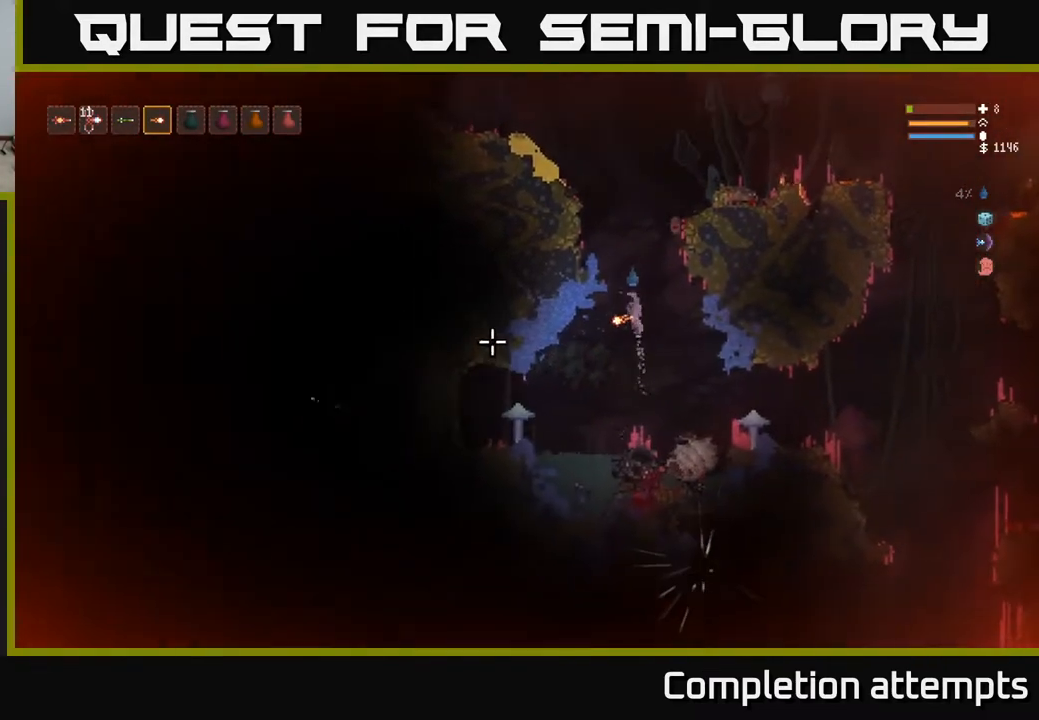
{"buttons": [], "left_stick": "left", "right_stick": "right", "events": [[67, "L2", "up"], [183, "left_stick", "center"], [183, "right_stick", "center"], [233, "right_stick", "right"], [317, "left_stick", "left"]]}
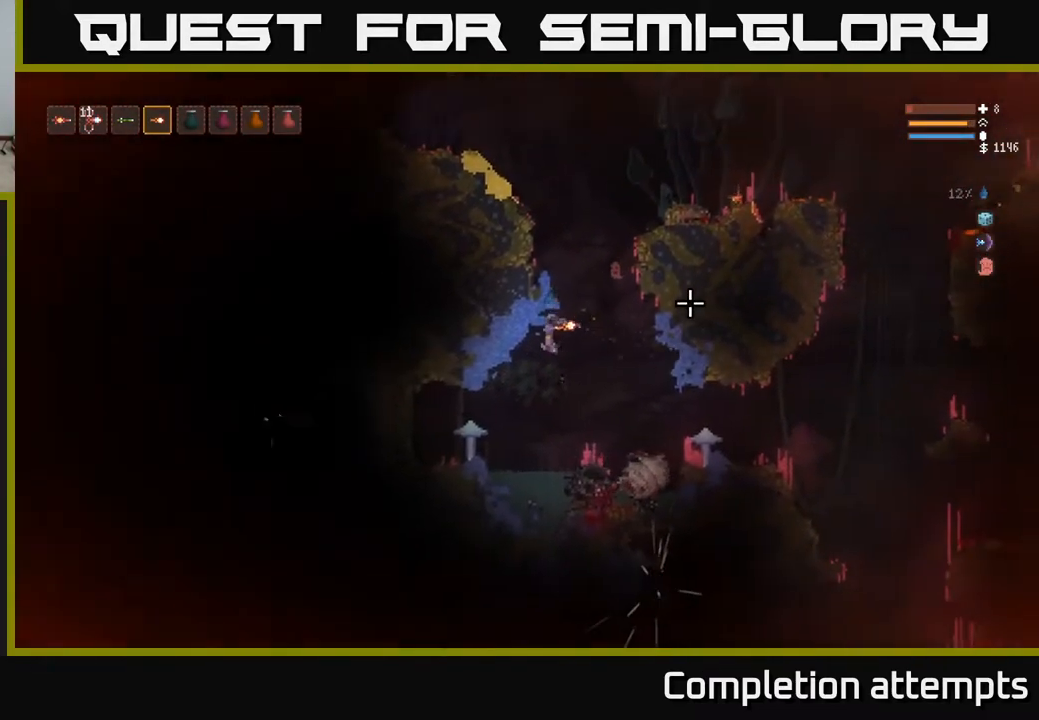
{"buttons": [], "left_stick": "center", "right_stick": "right", "events": [[167, "left_stick", "center"]]}
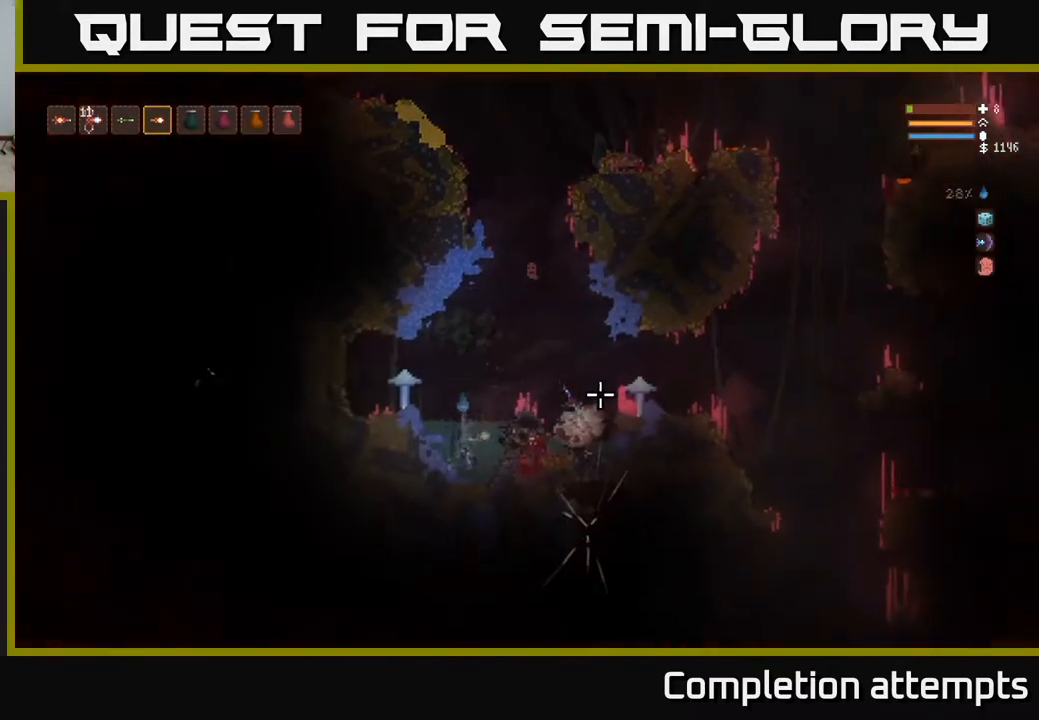
{"buttons": [], "left_stick": "center", "right_stick": "right", "events": []}
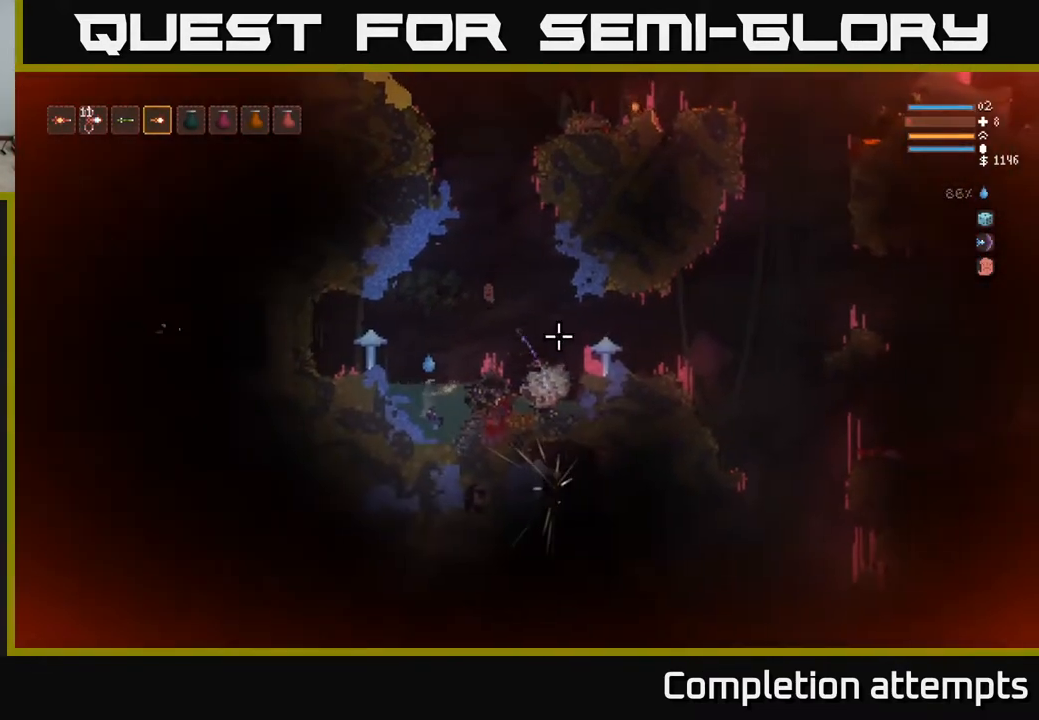
{"buttons": [], "left_stick": "right", "right_stick": "down-right", "events": [[17, "L2", "down"], [117, "left_stick", "right"], [400, "L2", "up"], [500, "right_stick", "down-right"]]}
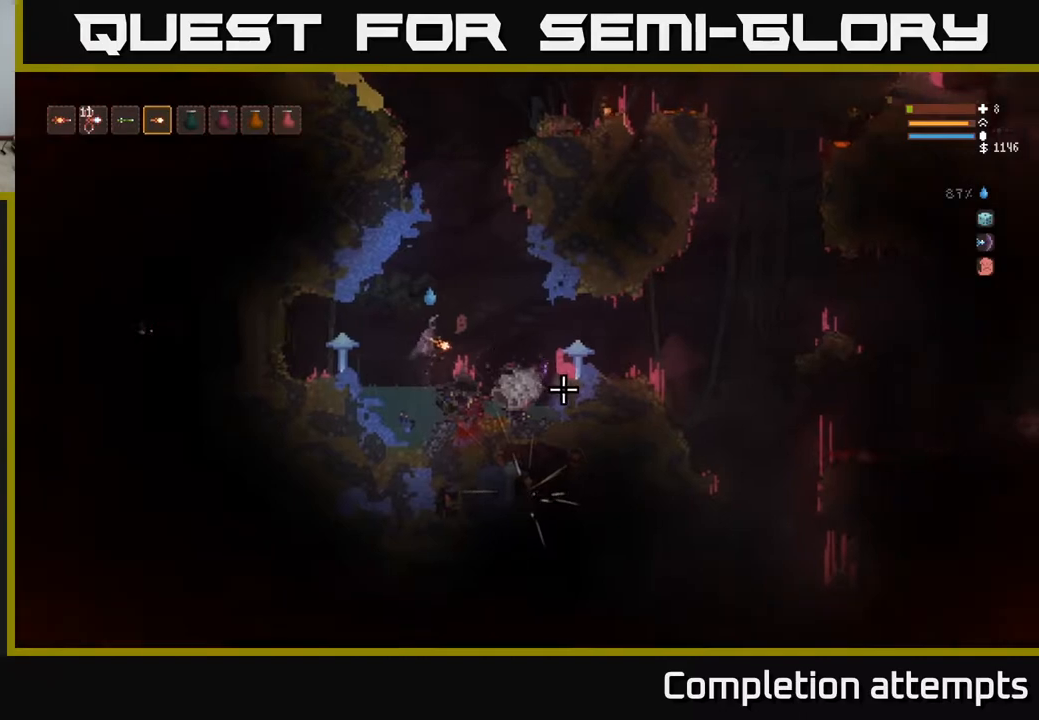
{"buttons": [], "left_stick": "right", "right_stick": "down-right", "events": [[100, "L2", "down"], [233, "L2", "up"]]}
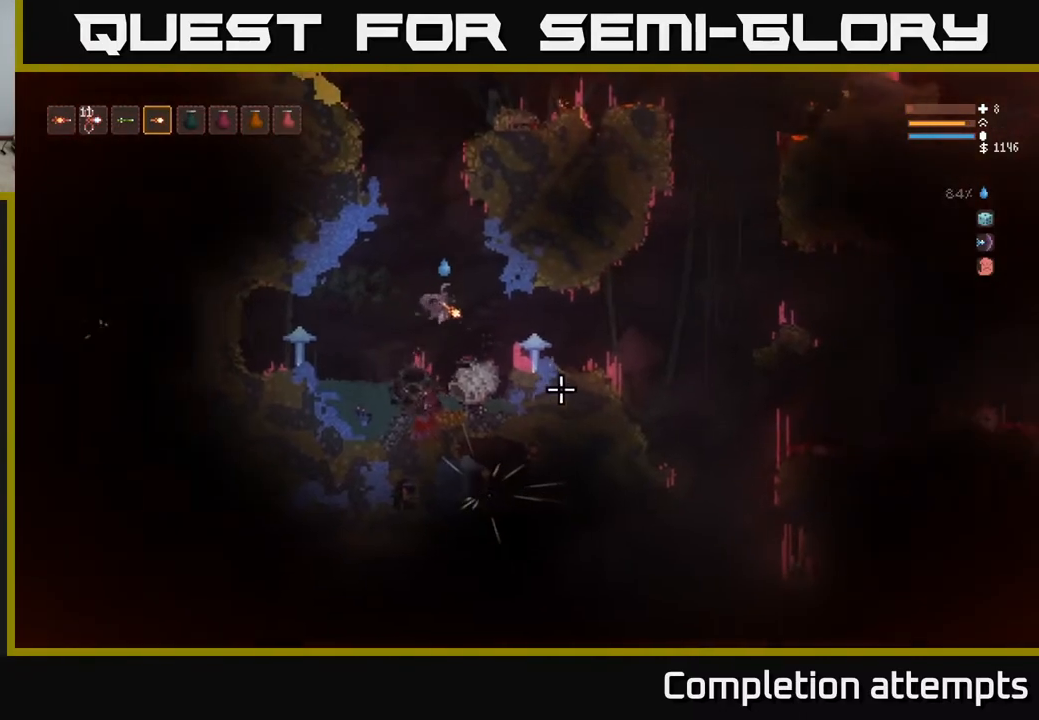
{"buttons": [], "left_stick": "right", "right_stick": "down-right", "events": [[67, "L2", "down"], [217, "L2", "up"]]}
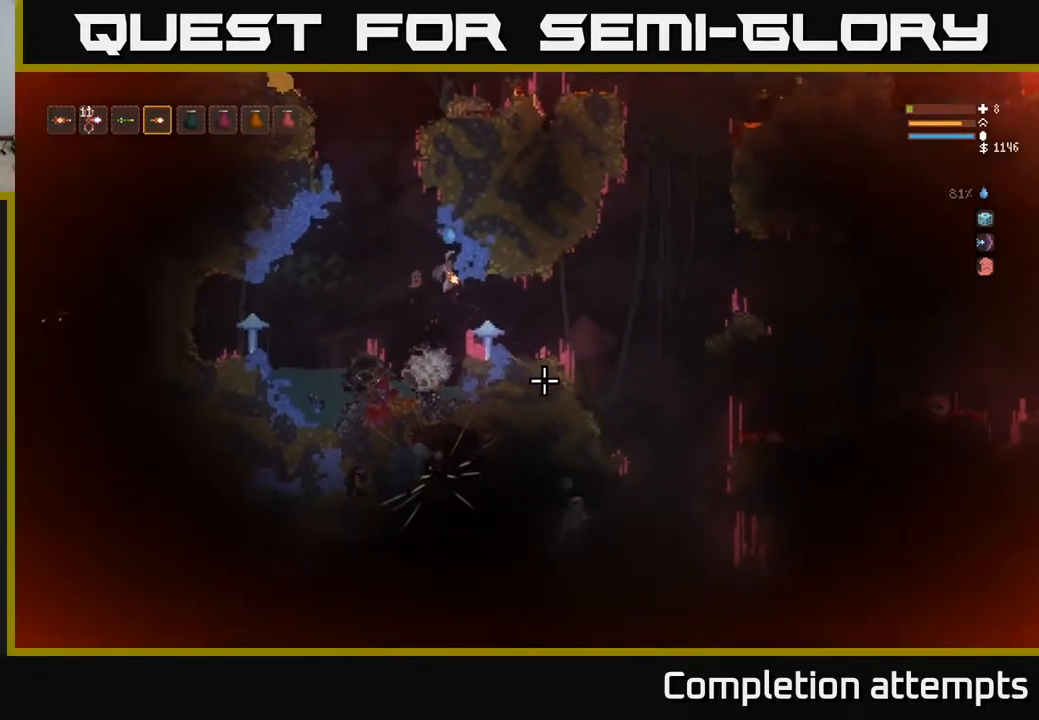
{"buttons": [], "left_stick": "right", "right_stick": "down-right", "events": [[233, "L2", "down"], [383, "L2", "up"]]}
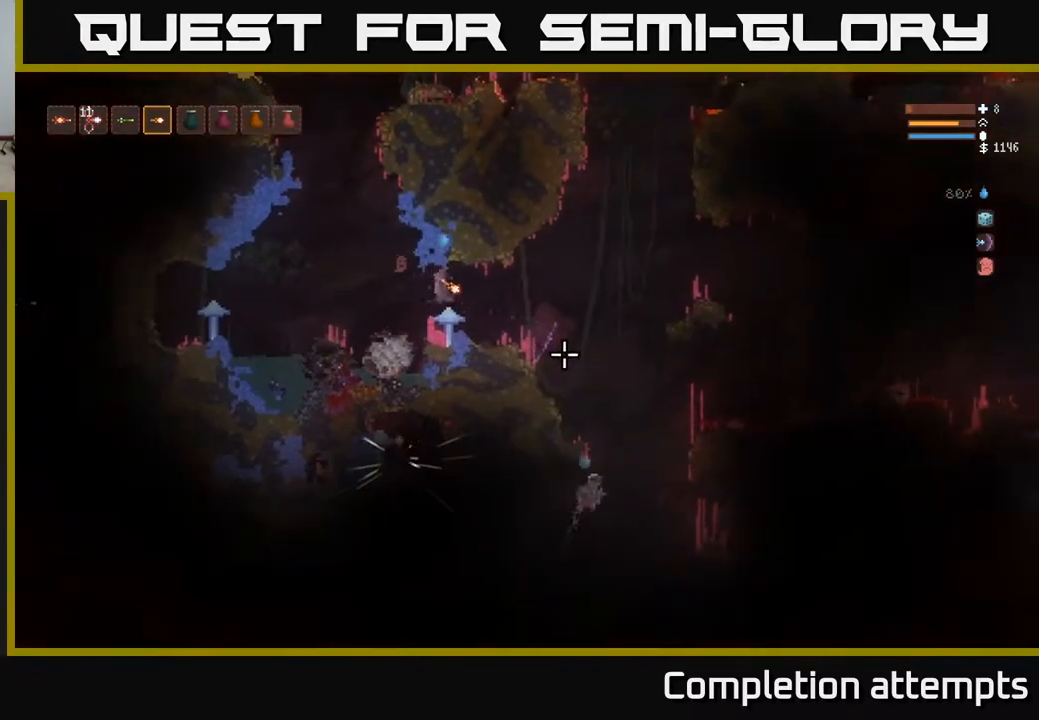
{"buttons": ["L2"], "left_stick": "right", "right_stick": "down-right", "events": [[467, "L2", "down"]]}
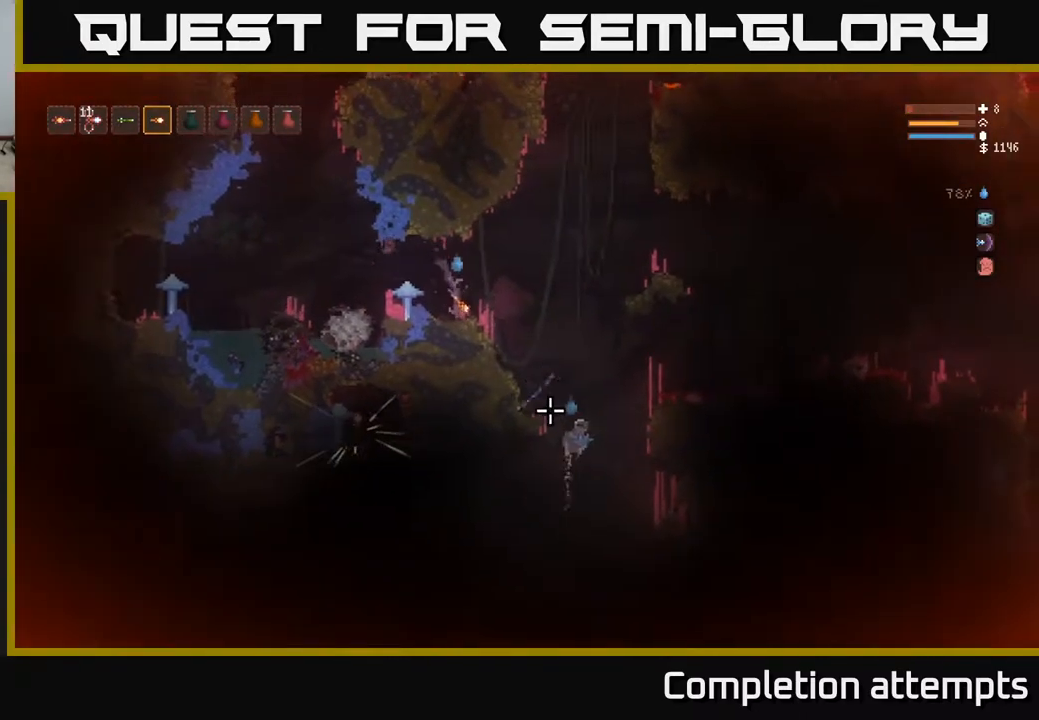
{"buttons": [], "left_stick": "right", "right_stick": "down-right", "events": [[100, "L2", "up"], [133, "R2", "down"], [267, "R2", "up"]]}
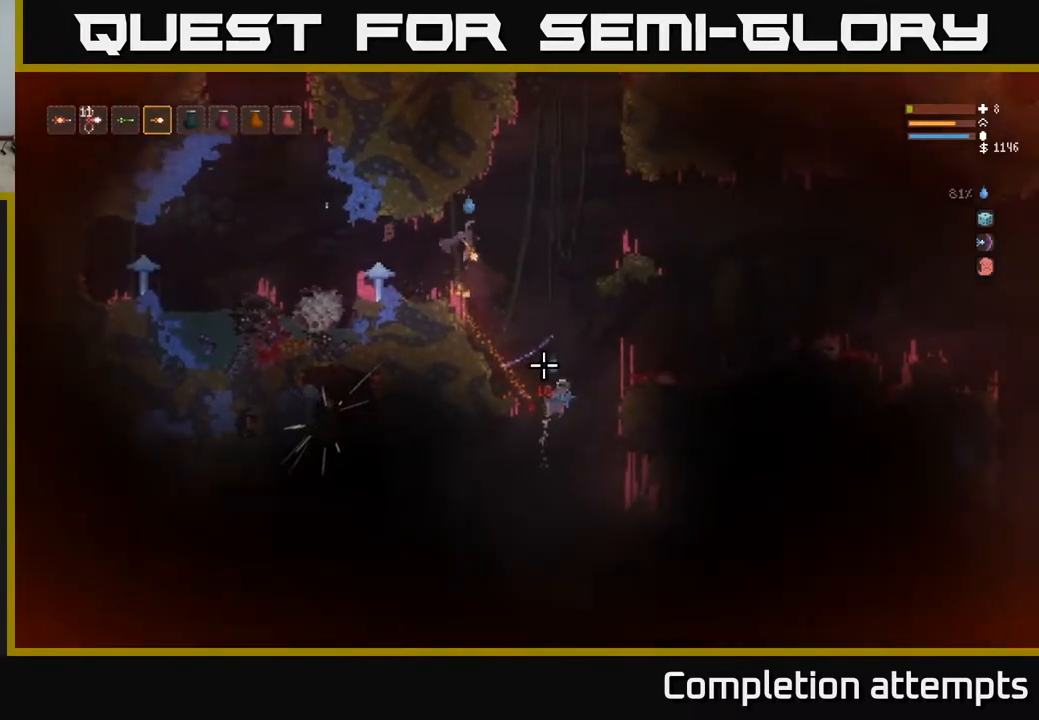
{"buttons": [], "left_stick": "right", "right_stick": "down", "events": [[33, "L2", "down"], [67, "R2", "down"], [133, "L2", "up"], [200, "R2", "up"], [200, "right_stick", "down"]]}
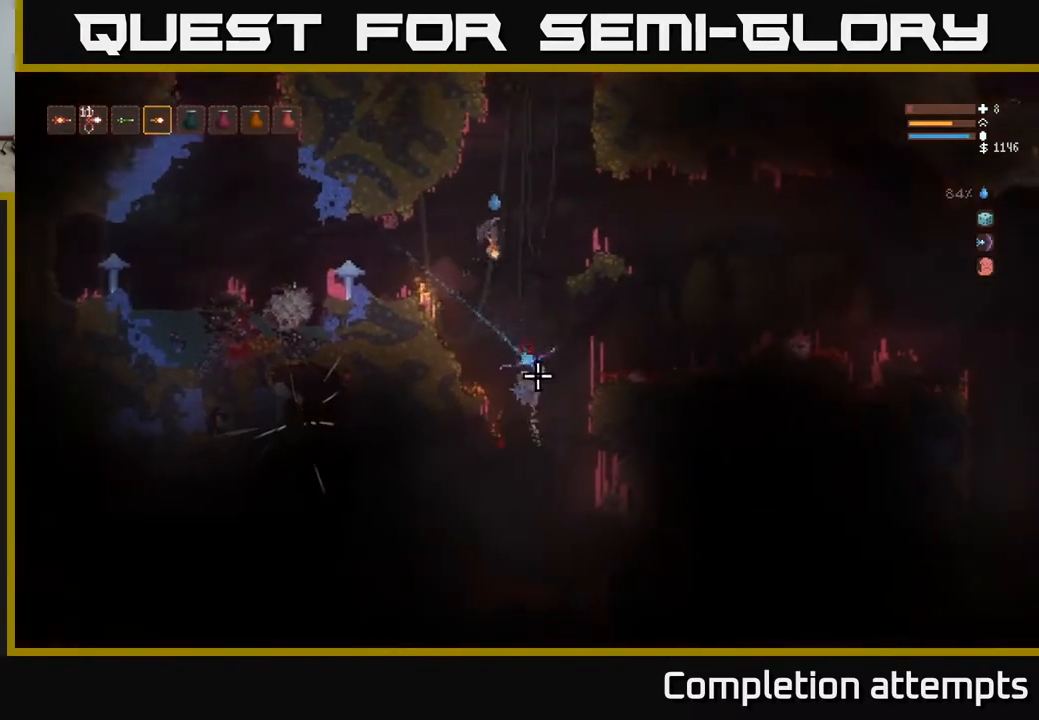
{"buttons": ["L2", "R2"], "left_stick": "up-left", "right_stick": "down", "events": [[117, "R2", "down"], [167, "L2", "down"], [250, "R2", "up"], [367, "left_stick", "up"], [433, "left_stick", "up-left"], [500, "R2", "down"]]}
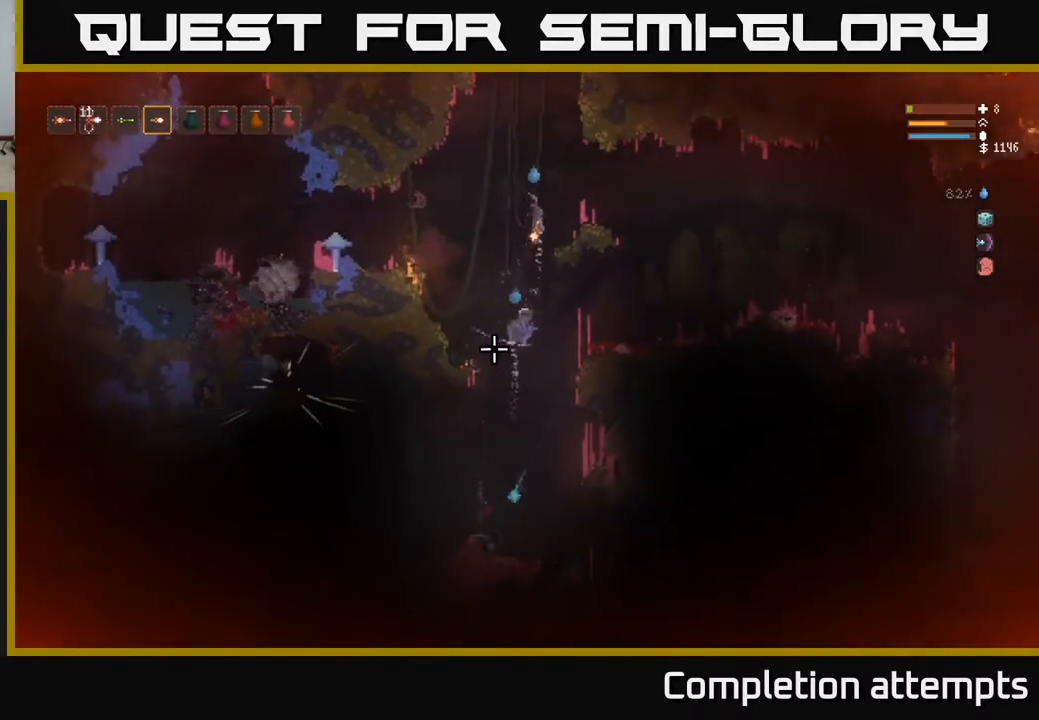
{"buttons": ["L2", "R2"], "left_stick": "center", "right_stick": "down", "events": [[33, "left_stick", "left"], [117, "L2", "up"], [150, "R2", "up"], [417, "L2", "down"], [433, "left_stick", "center"], [467, "R2", "down"]]}